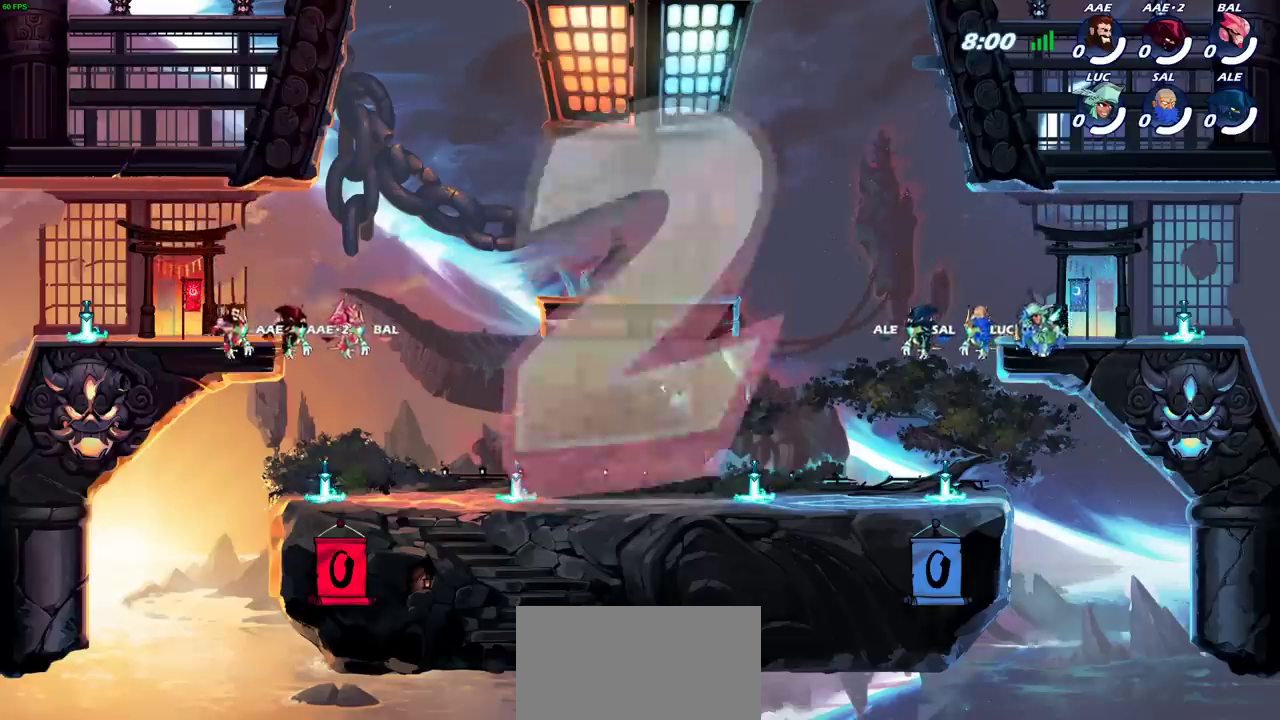
Gameplay with a controller (PlayStation layout); each line is a JSON object with the inputs held at the frame after it (dt_ms = milliseconds from this image to that frame). "events" lists button and stick changes between this image and that frame as [ms after this image, input, new state], when the widget could be followed in between. Not read: L1 L3 R3.
{"dt_ms": 500, "buttons": ["SELECT"], "left_stick": "center", "right_stick": "center", "events": [[267, "SELECT", "down"]]}
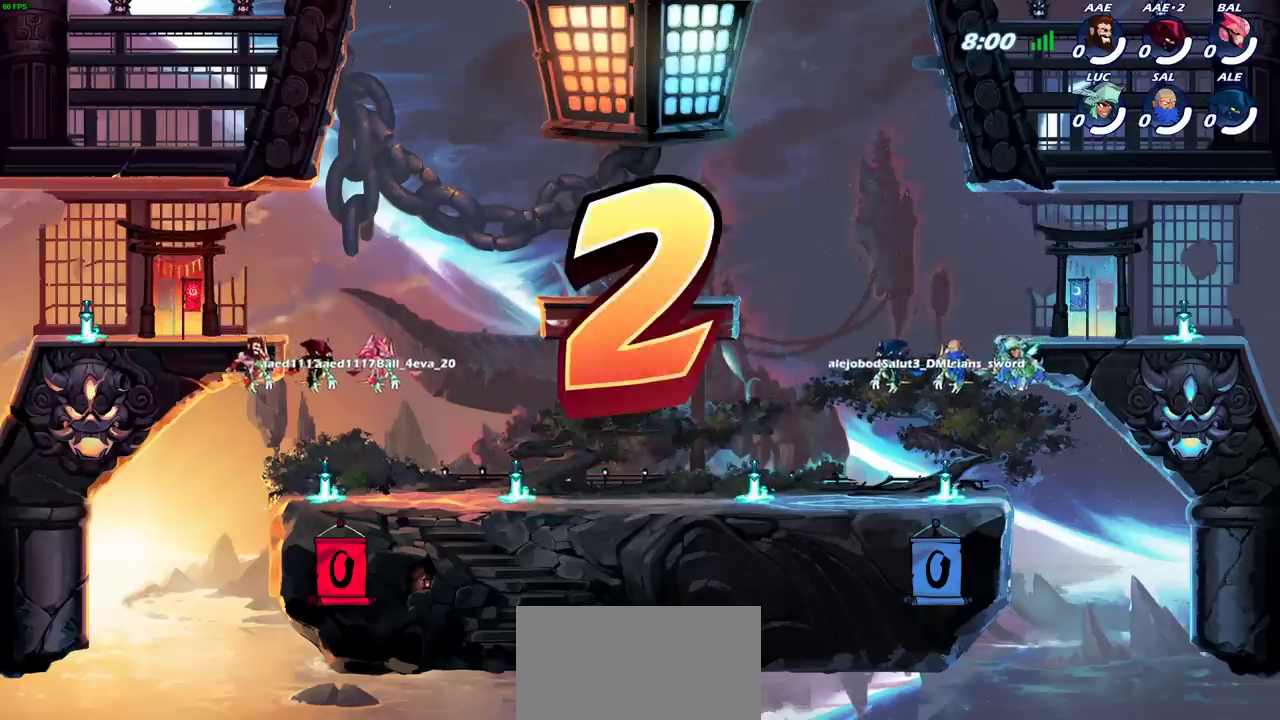
{"dt_ms": 500, "buttons": [], "left_stick": "center", "right_stick": "center", "events": [[367, "SELECT", "up"]]}
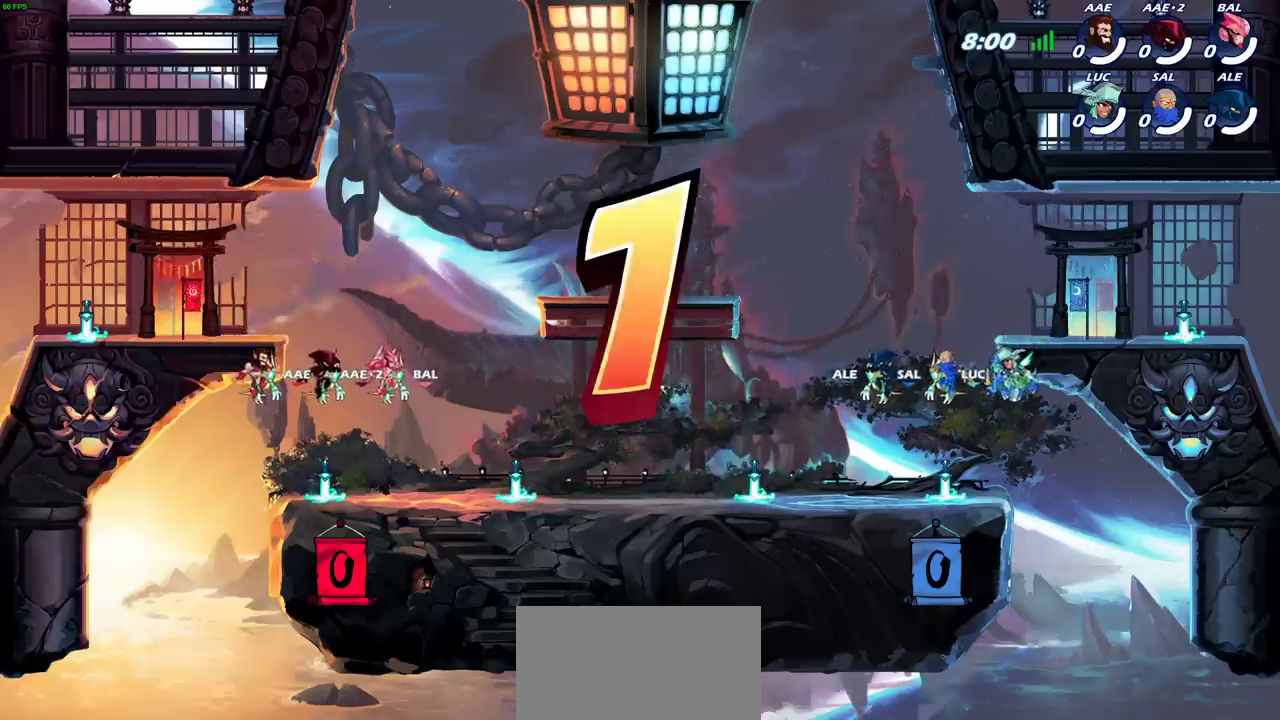
{"dt_ms": 500, "buttons": ["SELECT"], "left_stick": "center", "right_stick": "center", "events": [[417, "SELECT", "down"]]}
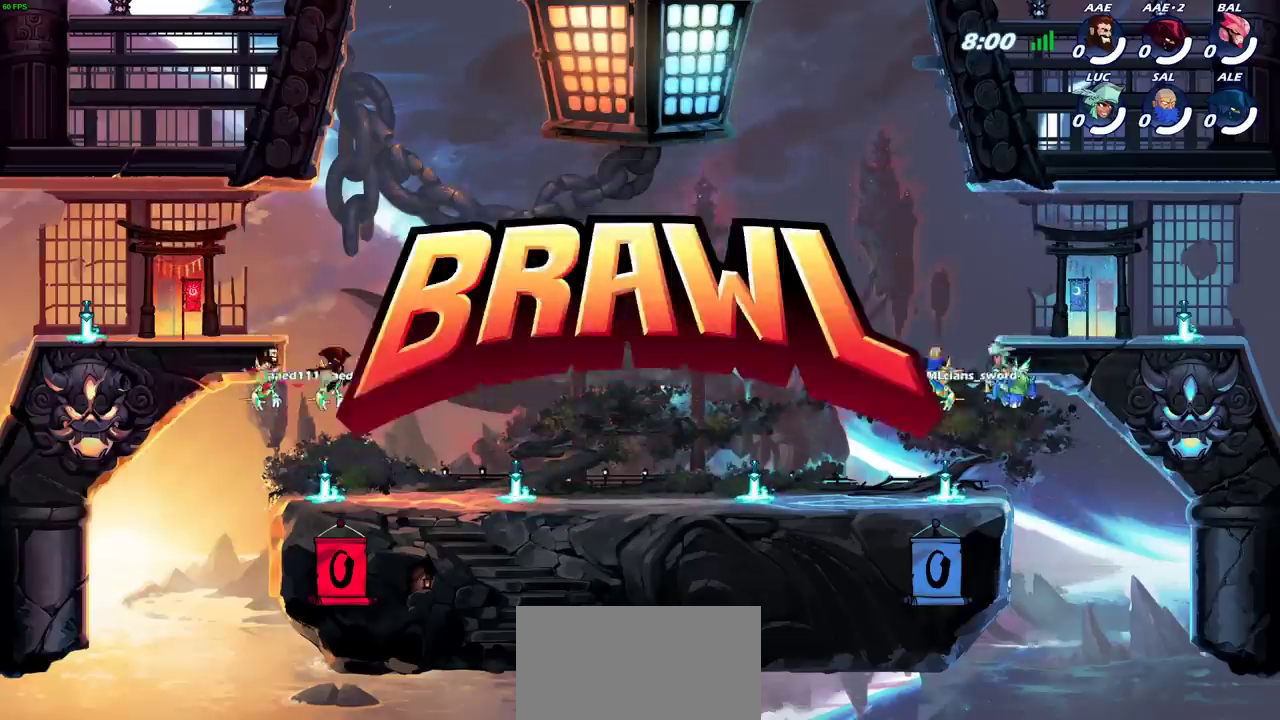
{"dt_ms": 500, "buttons": ["SELECT"], "left_stick": "center", "right_stick": "center", "events": []}
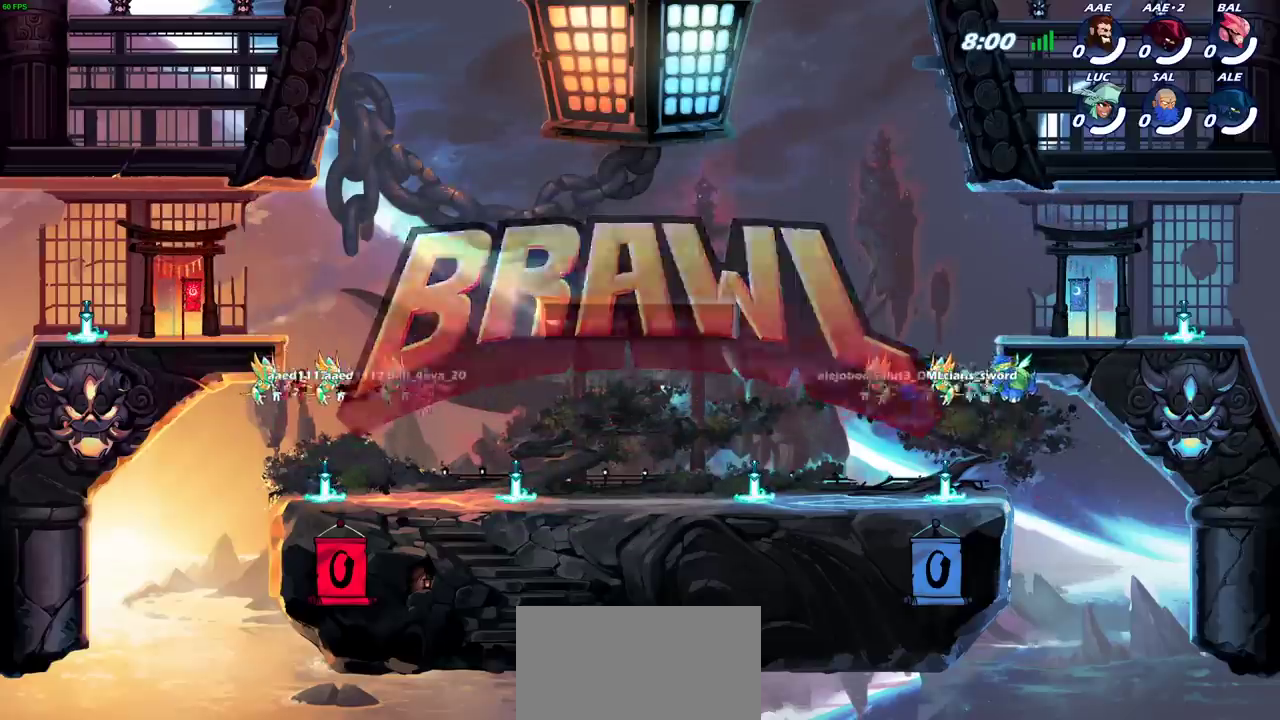
{"dt_ms": 500, "buttons": [], "left_stick": "up-left", "right_stick": "center", "events": [[183, "SELECT", "up"], [300, "CROSS", "down"], [417, "CROSS", "up"], [467, "left_stick", "up-left"]]}
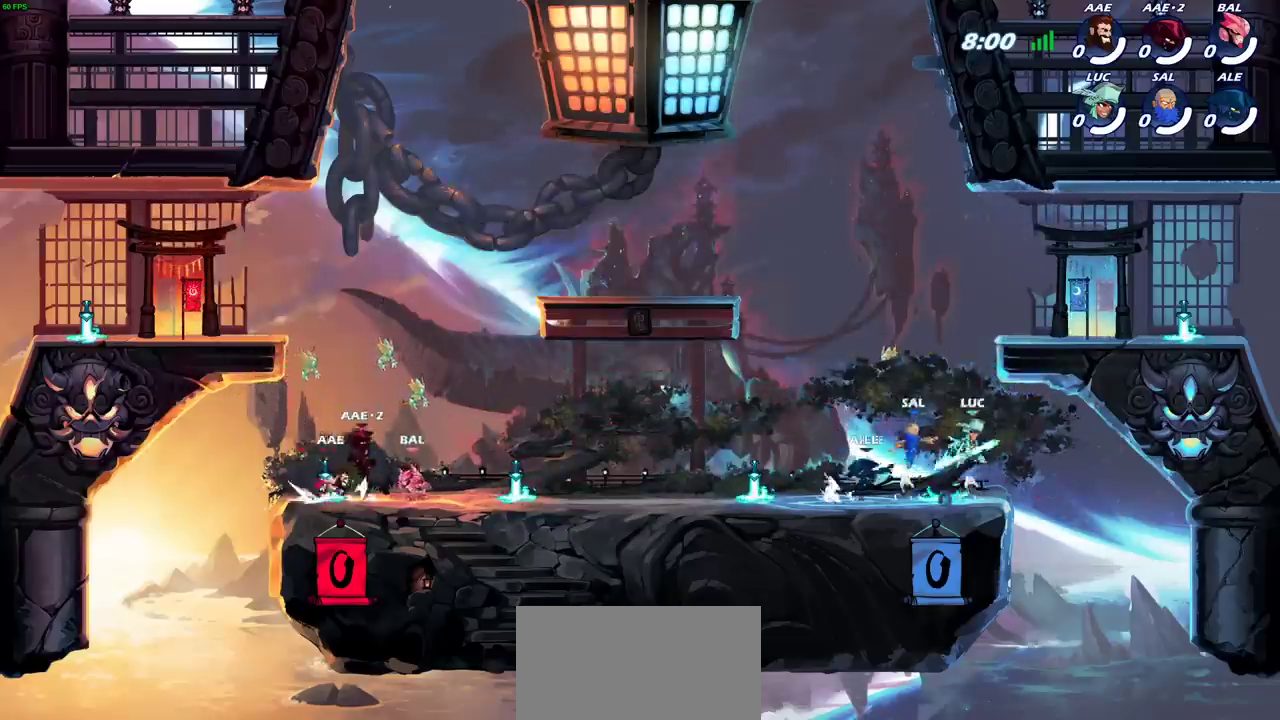
{"dt_ms": 700, "buttons": [], "left_stick": "down", "right_stick": "center"}
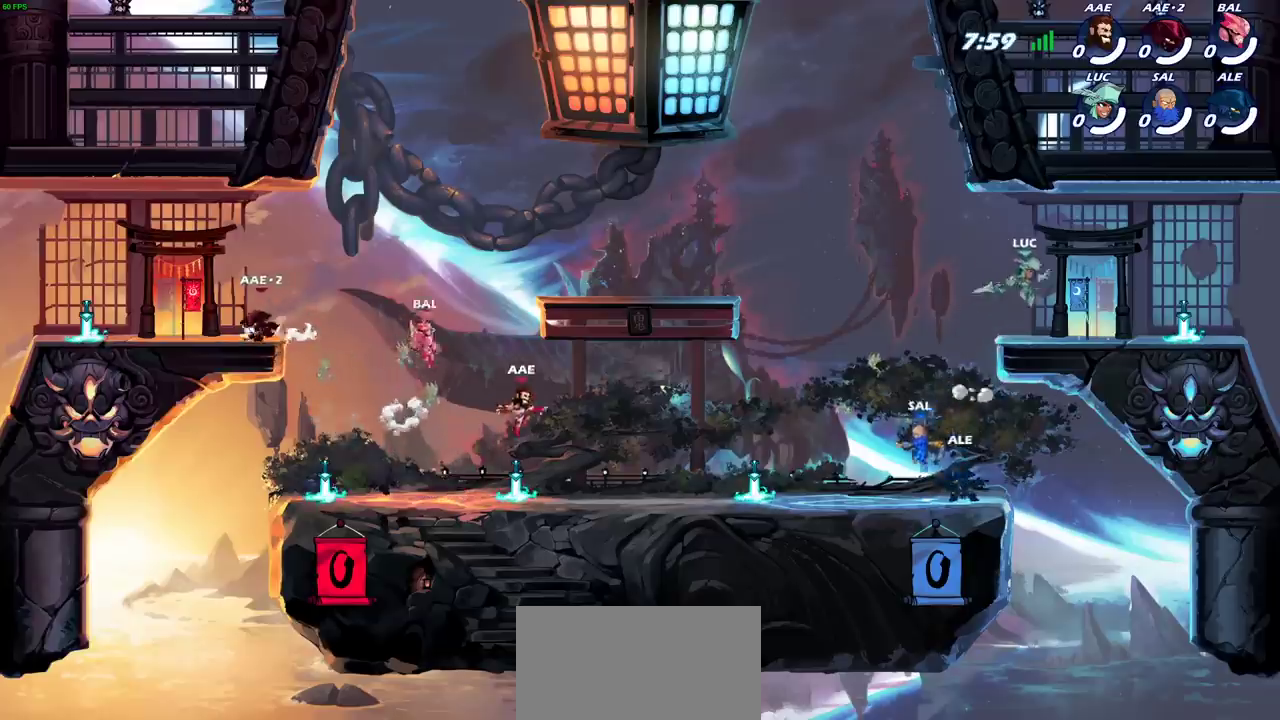
{"dt_ms": 300, "buttons": ["CROSS", "R2"], "left_stick": "left", "right_stick": "center", "events": [[133, "left_stick", "left"], [233, "R2", "down"], [300, "CROSS", "down"]]}
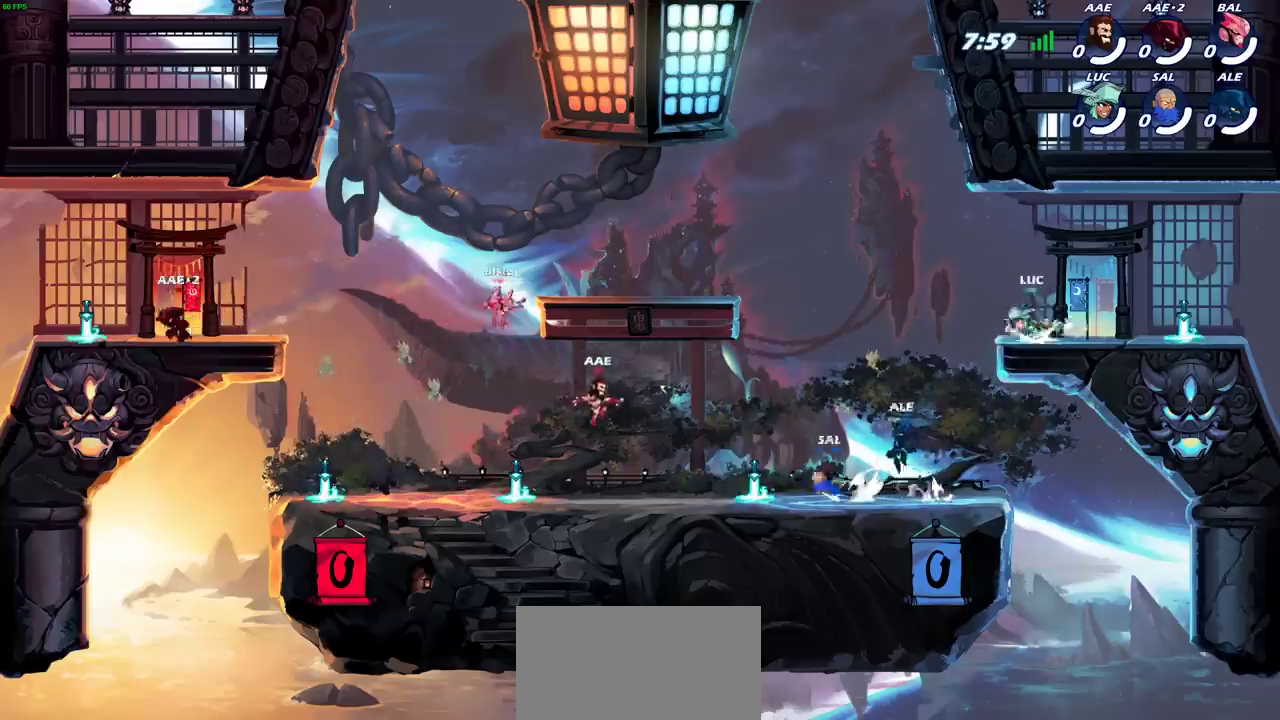
{"dt_ms": 700, "buttons": [], "left_stick": "left", "right_stick": "center", "events": [[100, "left_stick", "up-left"], [117, "CROSS", "up"], [117, "R2", "up"], [283, "left_stick", "left"], [400, "left_stick", "down-left"], [500, "CROSS", "down"], [517, "left_stick", "left"], [650, "CROSS", "up"]]}
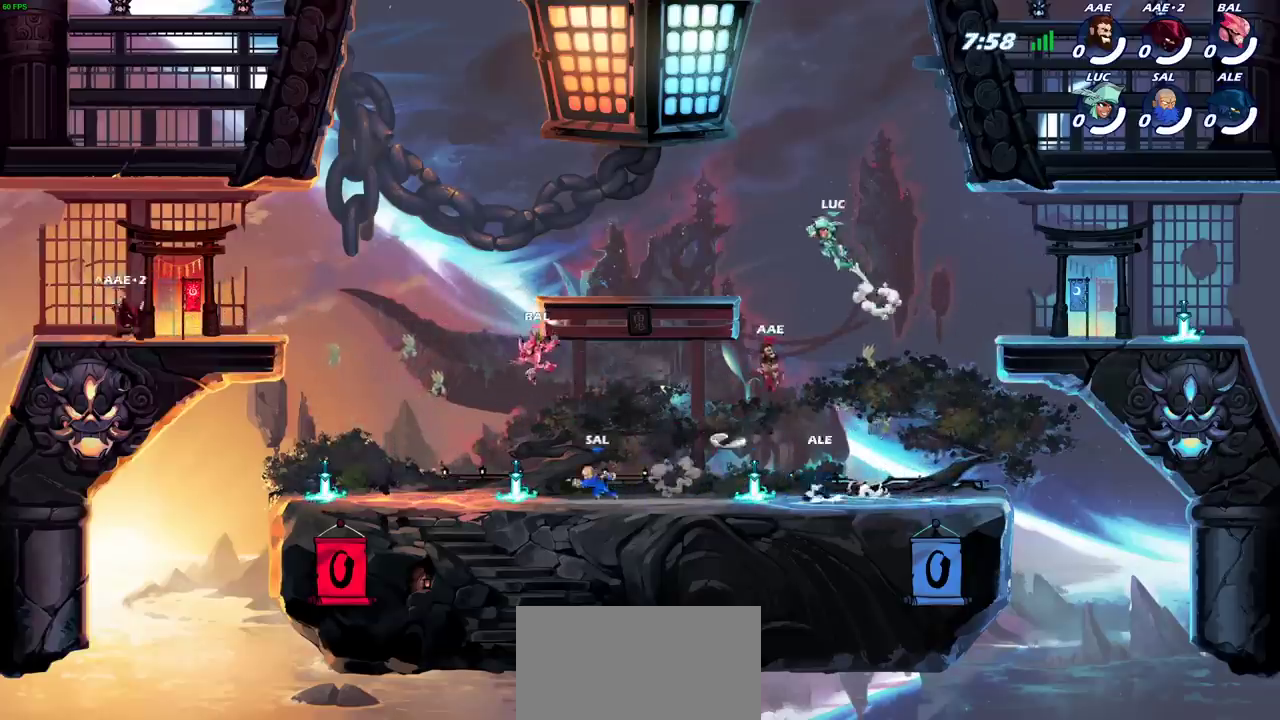
{"dt_ms": 300, "buttons": [], "left_stick": "down-left", "right_stick": "center", "events": [[117, "left_stick", "down-left"], [200, "left_stick", "up-right"], [250, "left_stick", "down-left"]]}
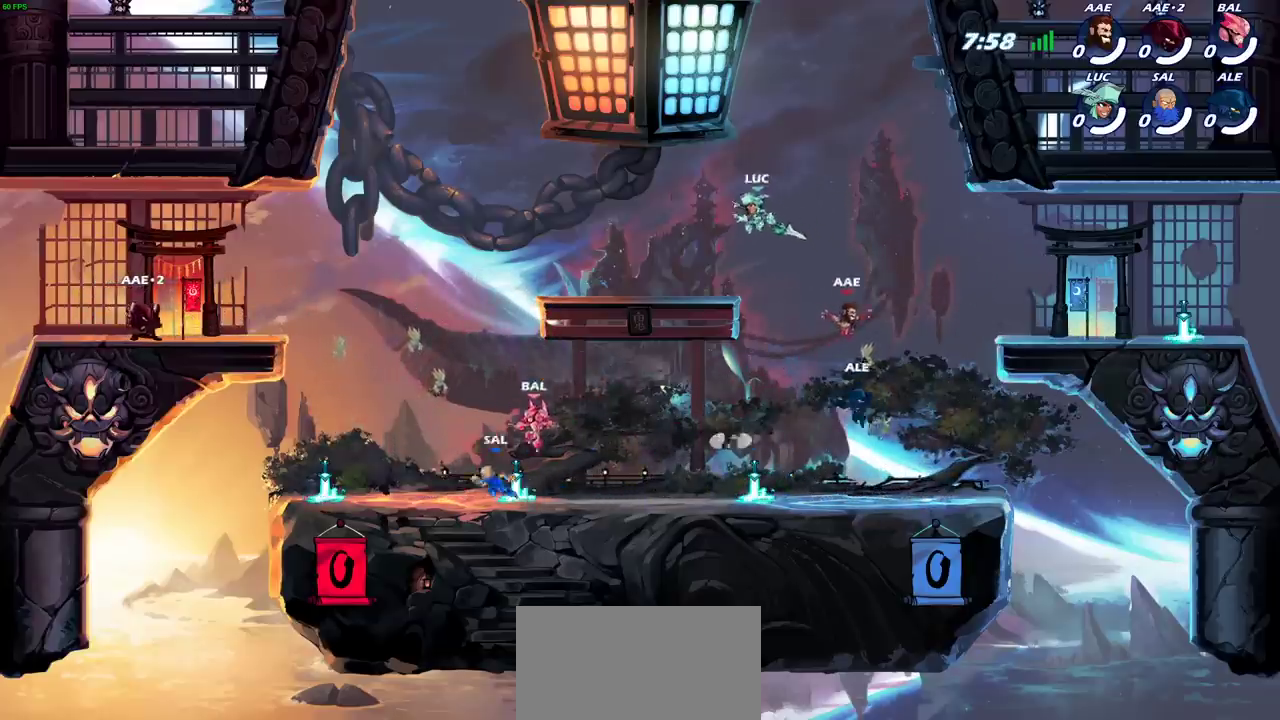
{"dt_ms": 500, "buttons": [], "left_stick": "down-left", "right_stick": "center", "events": [[83, "left_stick", "left"], [217, "R2", "down"], [217, "left_stick", "up-left"], [233, "CROSS", "down"], [317, "CROSS", "up"], [317, "left_stick", "left"], [367, "R2", "up"], [367, "left_stick", "down-left"]]}